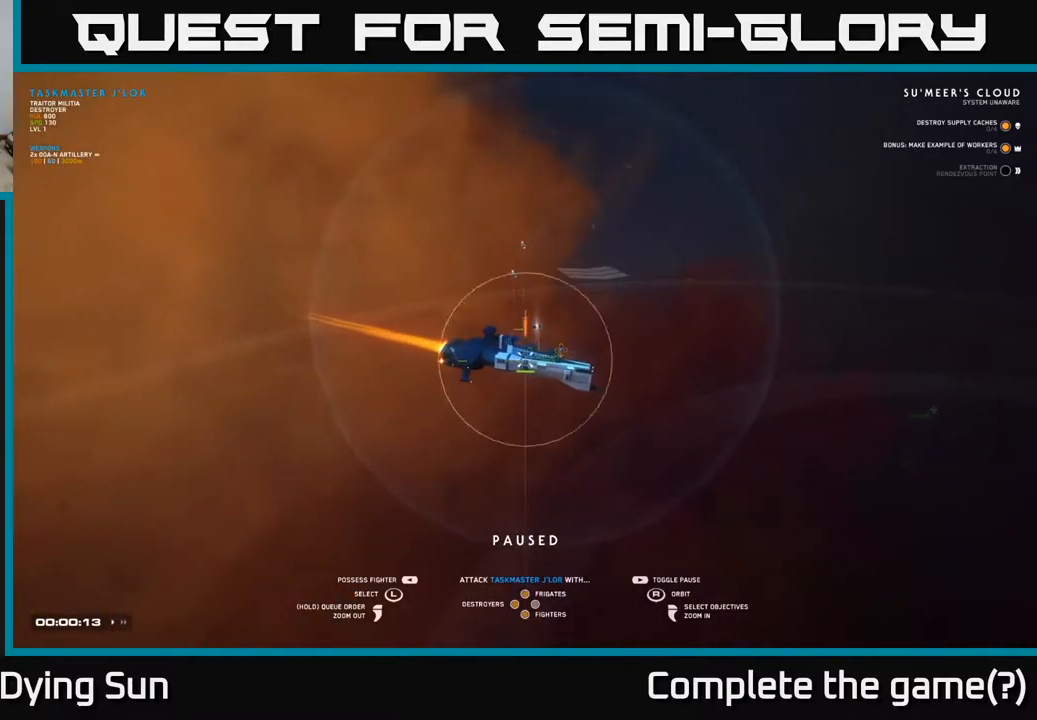
Gameplay with a controller (Xbox layout); each line is a JSON object with the inputs held at the frame after it. "events" lists button and stick changes between this image and that frame as [ms after this image, input, new state], when the widget could be followed in between.
{"buttons": [], "left_stick": "center", "right_stick": "up-left", "events": [[433, "right_stick", "up-left"]]}
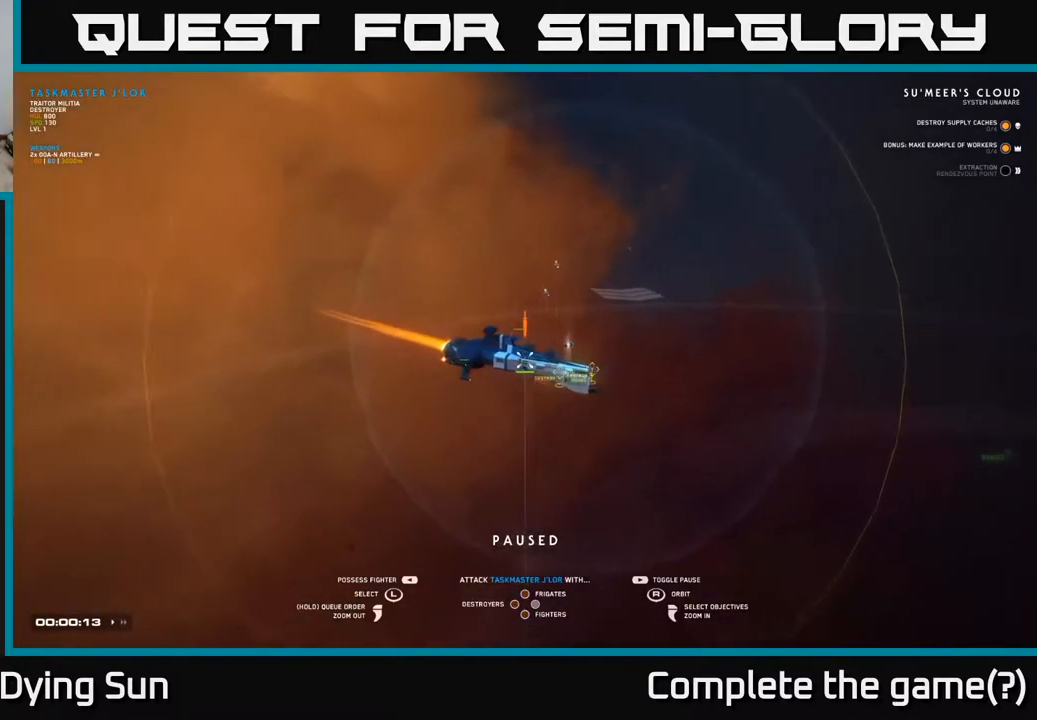
{"buttons": [], "left_stick": "center", "right_stick": "center", "events": [[83, "right_stick", "center"]]}
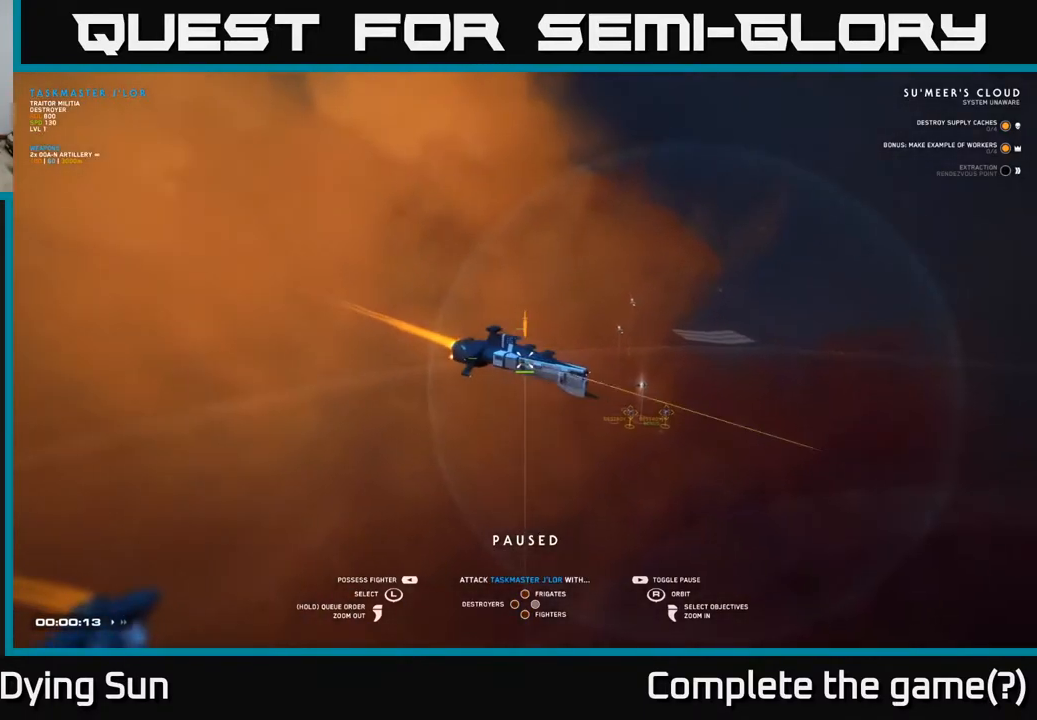
{"buttons": [], "left_stick": "center", "right_stick": "center", "events": []}
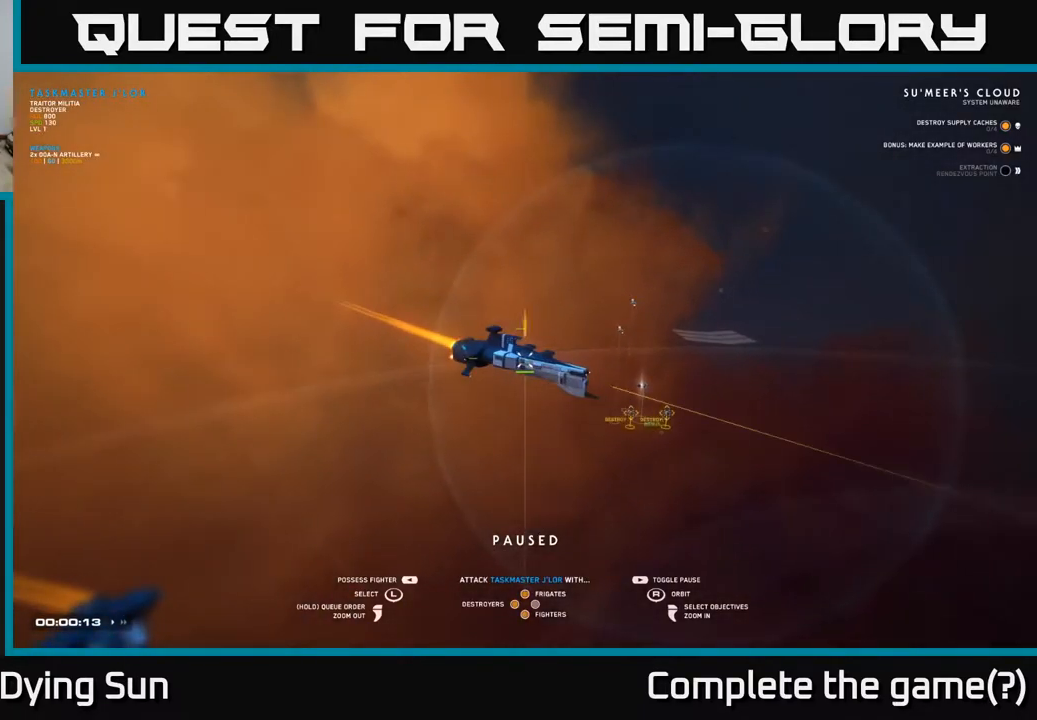
{"buttons": [], "left_stick": "center", "right_stick": "center", "events": [[33, "SELECT", "down"], [150, "SELECT", "up"]]}
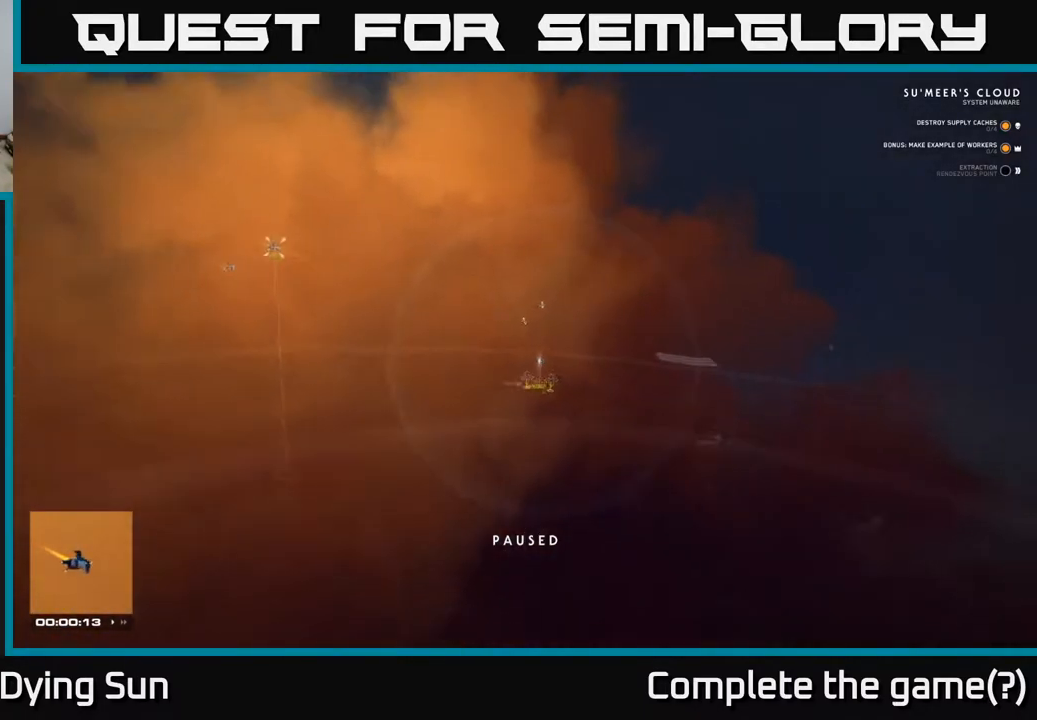
{"buttons": [], "left_stick": "center", "right_stick": "center", "events": []}
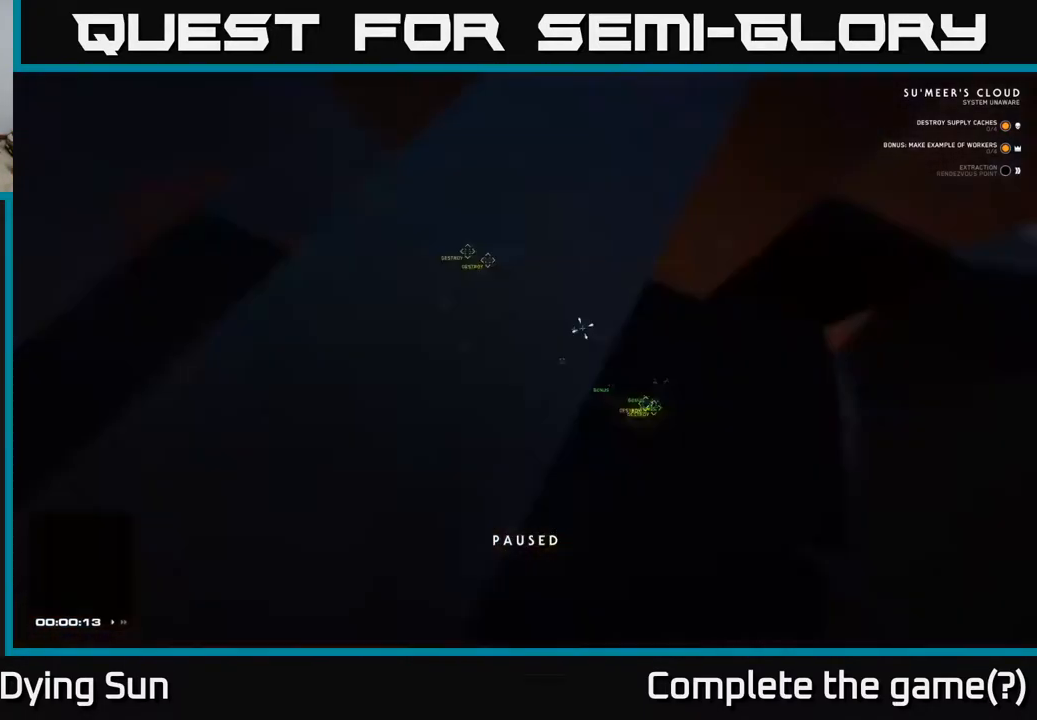
{"buttons": ["R3"], "left_stick": "center", "right_stick": "center", "events": [[67, "right_stick", "down-right"], [200, "right_stick", "right"], [250, "R3", "down"], [317, "right_stick", "center"]]}
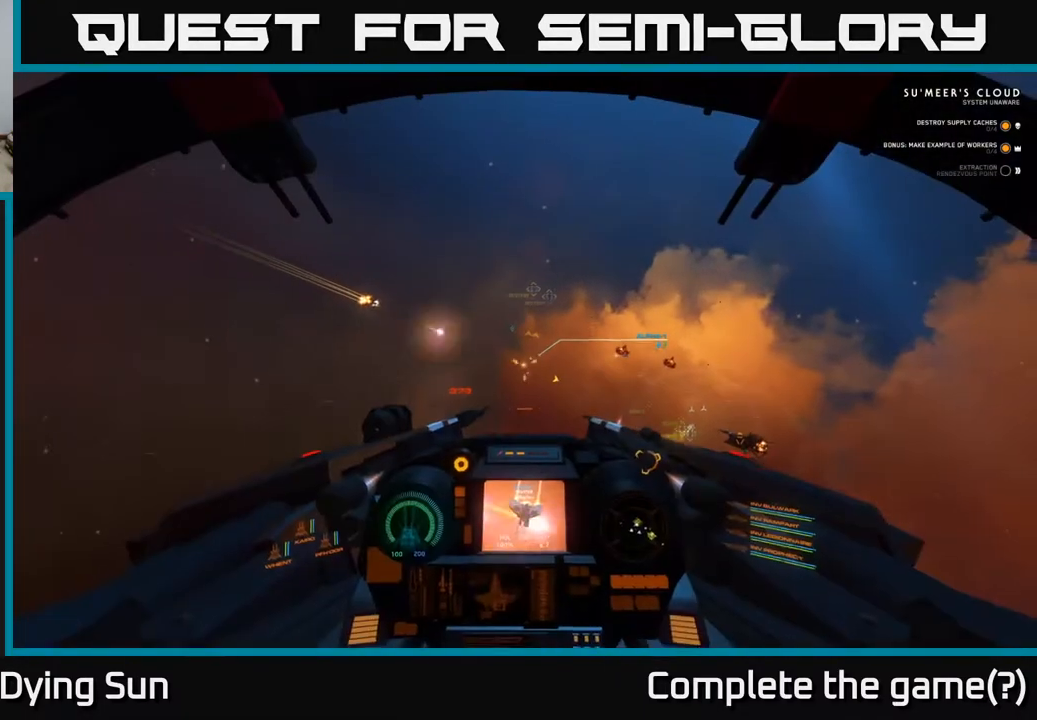
{"buttons": ["L2"], "left_stick": "center", "right_stick": "down-right", "events": [[133, "L2", "down"], [150, "R3", "up"], [150, "right_stick", "up-right"], [267, "right_stick", "center"], [450, "right_stick", "down-right"]]}
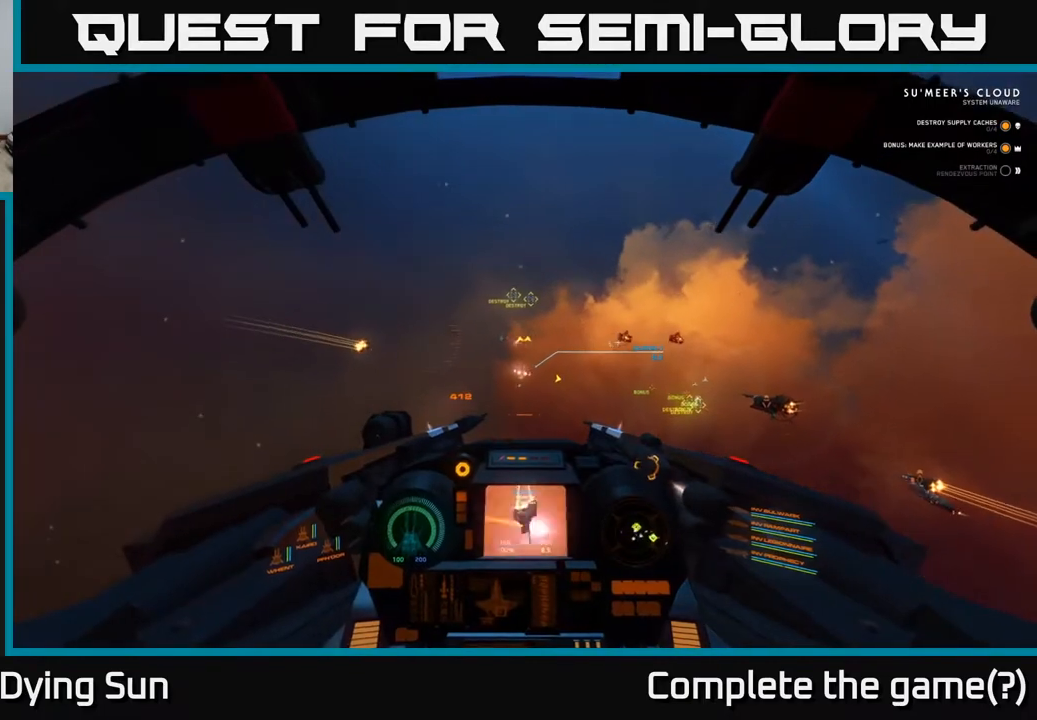
{"buttons": ["L2"], "left_stick": "center", "right_stick": "center", "events": [[100, "right_stick", "center"]]}
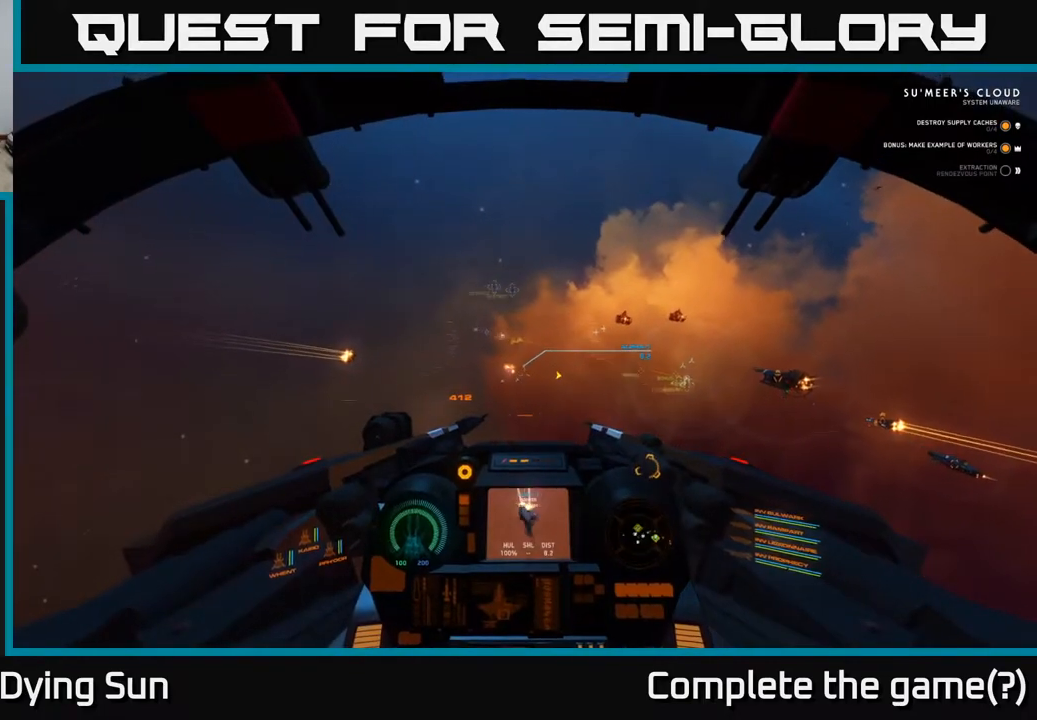
{"buttons": ["DPAD_UP"], "left_stick": "center", "right_stick": "center", "events": [[183, "L2", "up"], [217, "DPAD_UP", "down"]]}
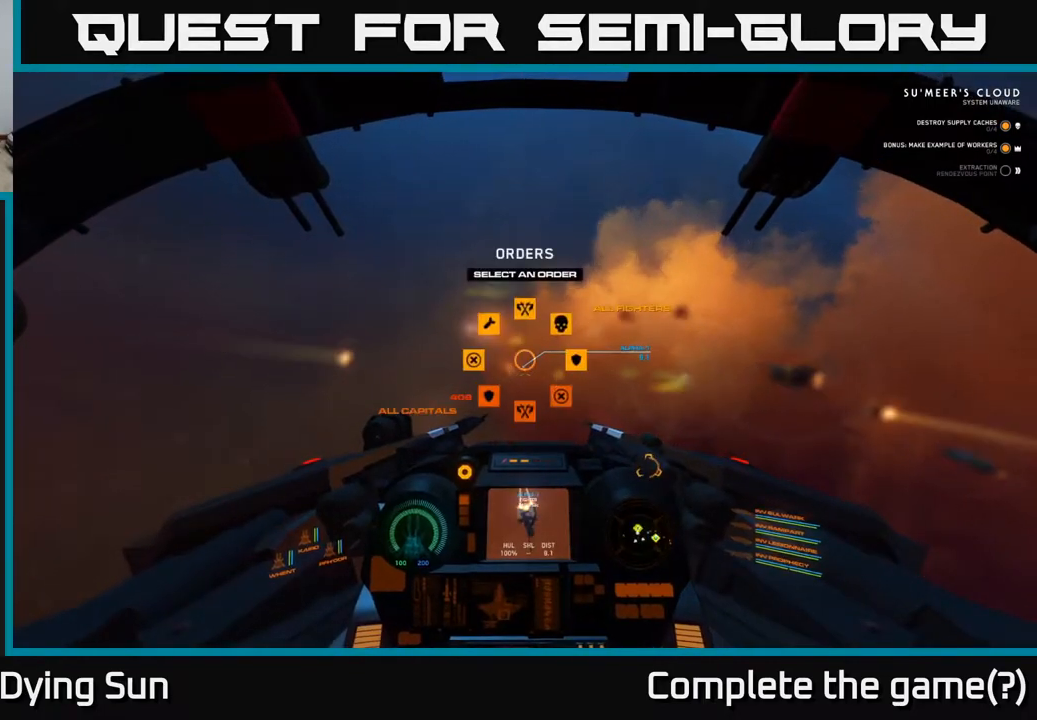
{"buttons": ["DPAD_UP"], "left_stick": "center", "right_stick": "right", "events": [[100, "right_stick", "down-right"], [350, "right_stick", "right"]]}
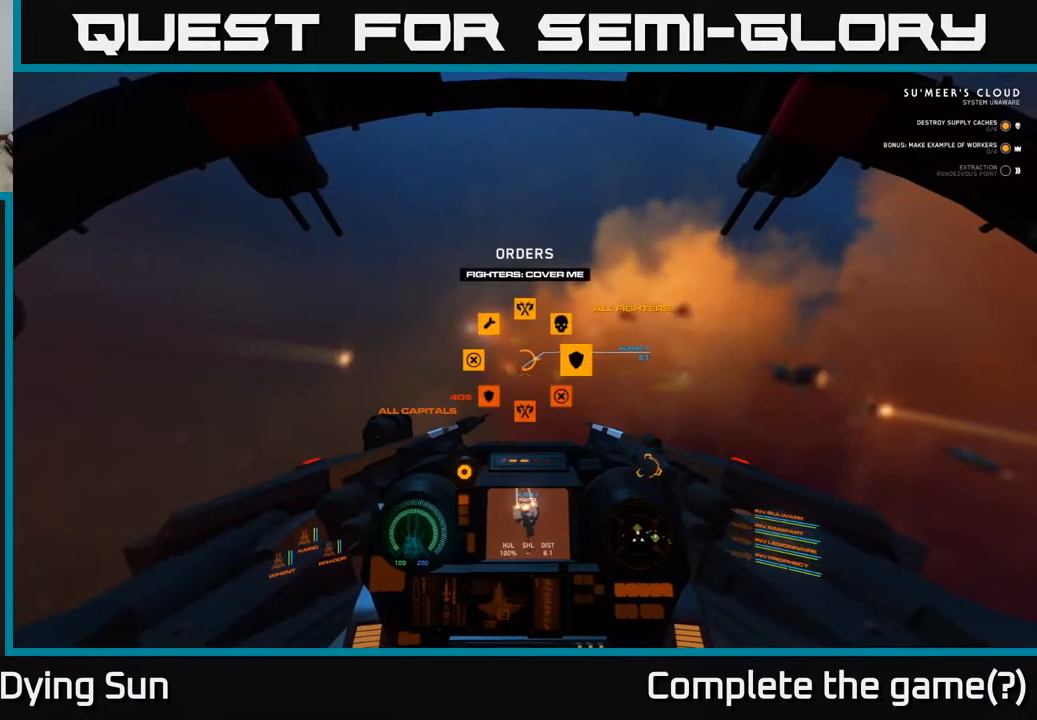
{"buttons": [], "left_stick": "center", "right_stick": "left", "events": [[233, "DPAD_UP", "up"], [417, "right_stick", "center"], [467, "right_stick", "left"]]}
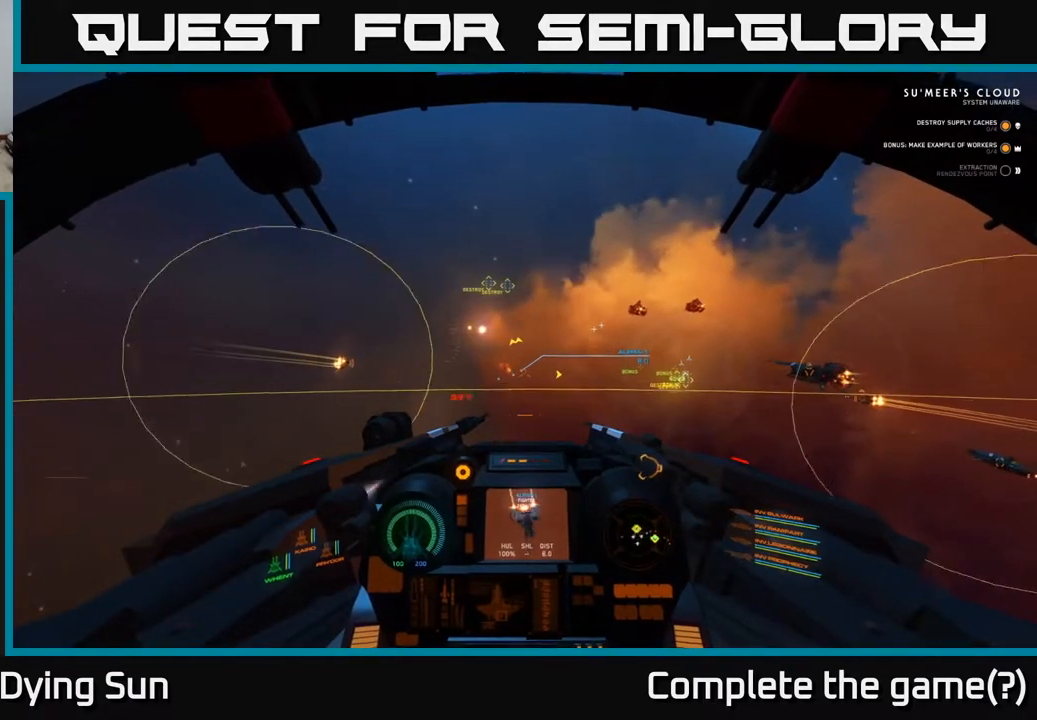
{"buttons": ["L2"], "left_stick": "center", "right_stick": "down-left", "events": [[33, "L2", "down"], [117, "right_stick", "center"], [400, "right_stick", "up-left"], [467, "right_stick", "down-left"]]}
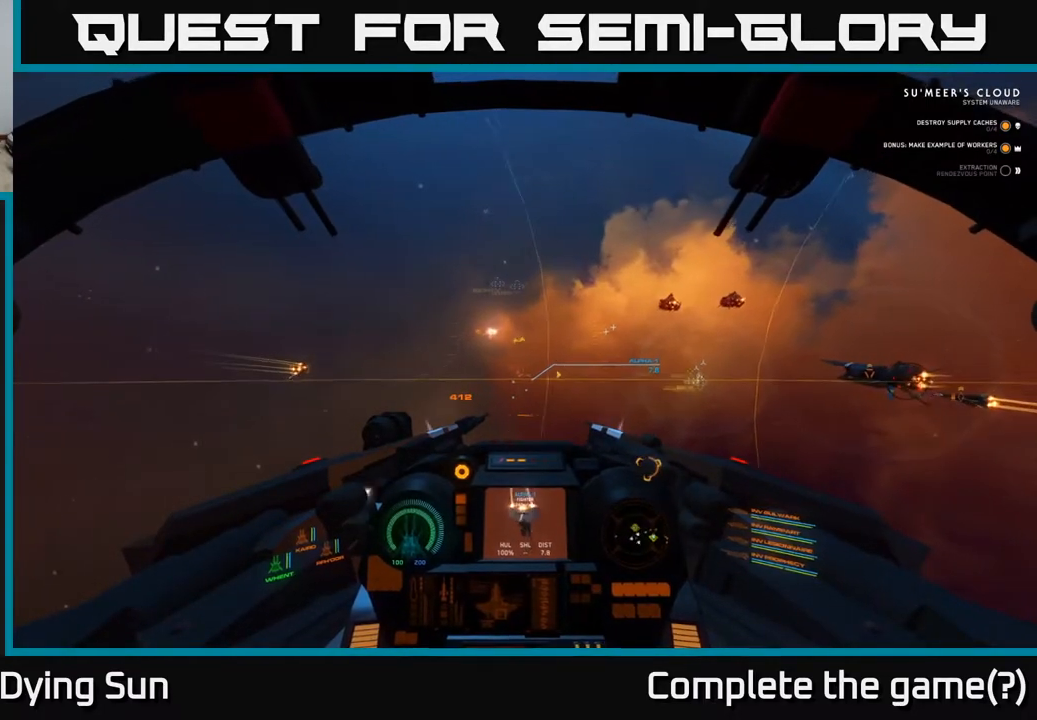
{"buttons": ["L2"], "left_stick": "center", "right_stick": "center", "events": [[83, "R1", "down"], [100, "right_stick", "down-right"], [150, "right_stick", "center"], [183, "R1", "up"], [350, "right_stick", "down"], [467, "right_stick", "center"]]}
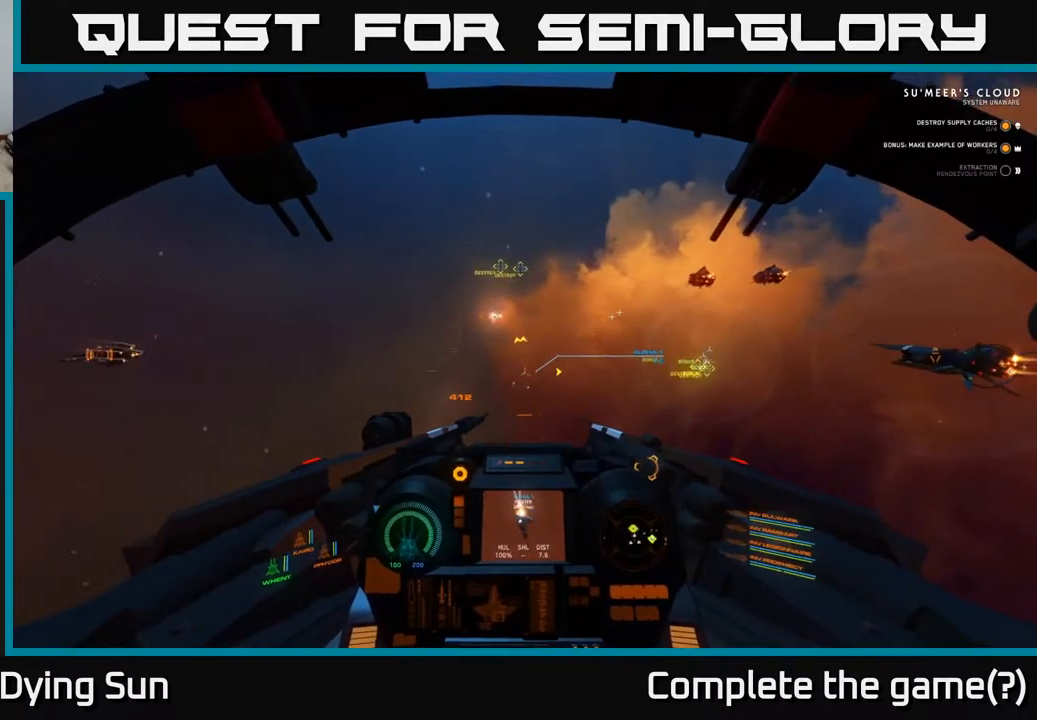
{"buttons": ["L2"], "left_stick": "center", "right_stick": "center", "events": [[150, "right_stick", "down"], [250, "right_stick", "center"]]}
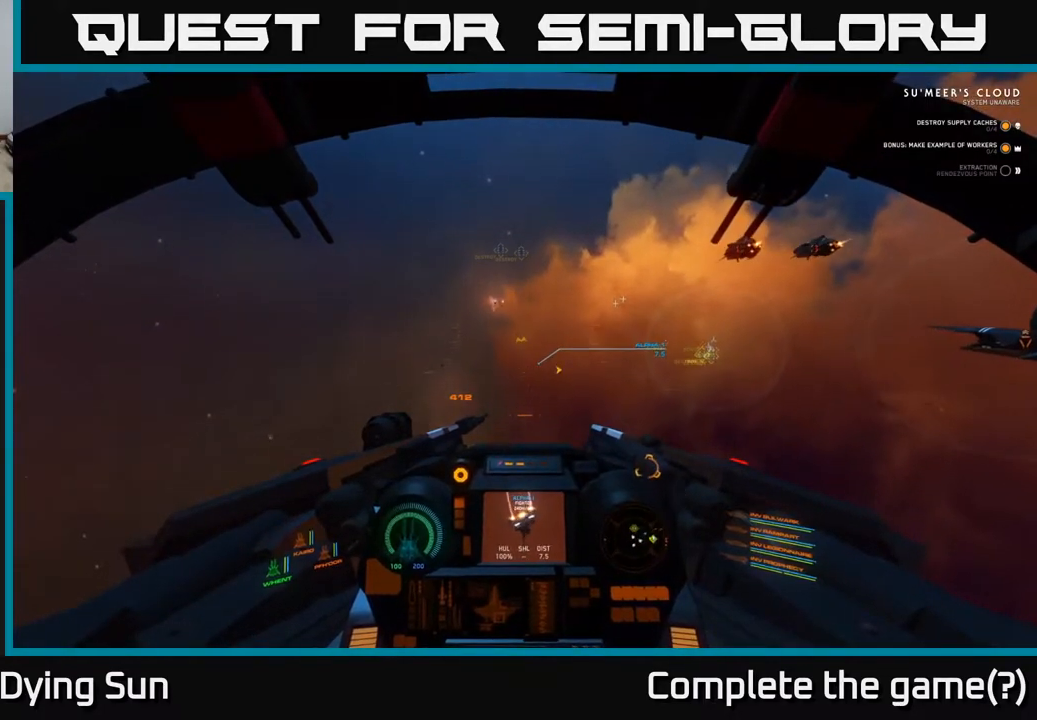
{"buttons": ["L2"], "left_stick": "center", "right_stick": "center", "events": [[317, "right_stick", "down"], [433, "right_stick", "center"]]}
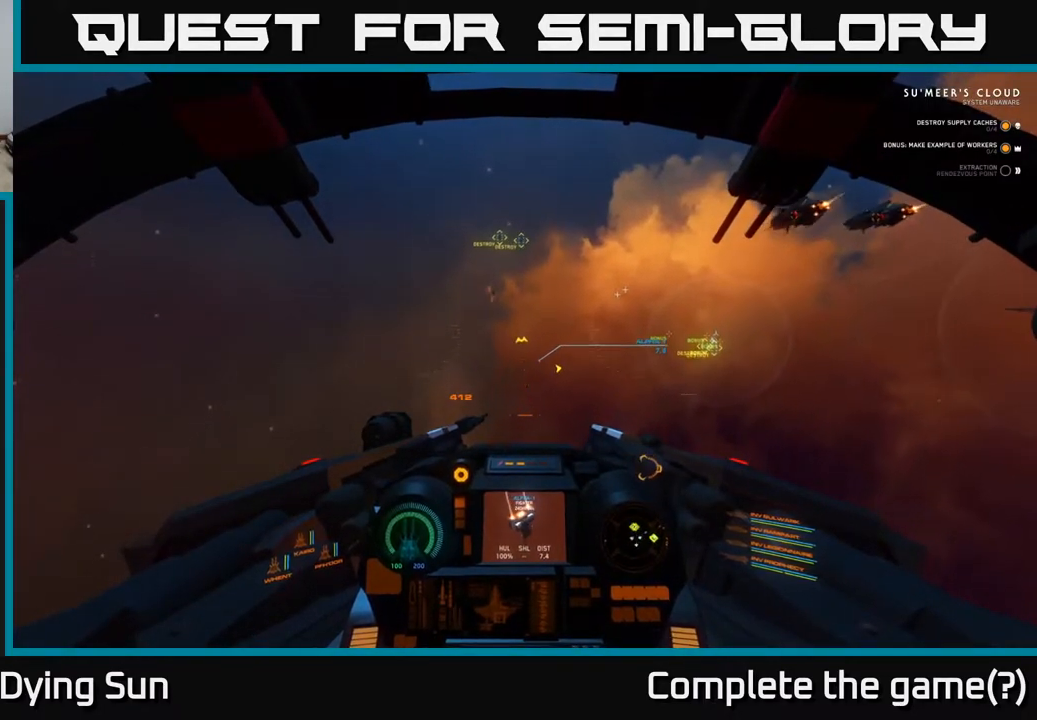
{"buttons": ["L2"], "left_stick": "center", "right_stick": "center", "events": [[167, "right_stick", "up"], [267, "right_stick", "center"], [317, "R2", "down"], [400, "R2", "up"]]}
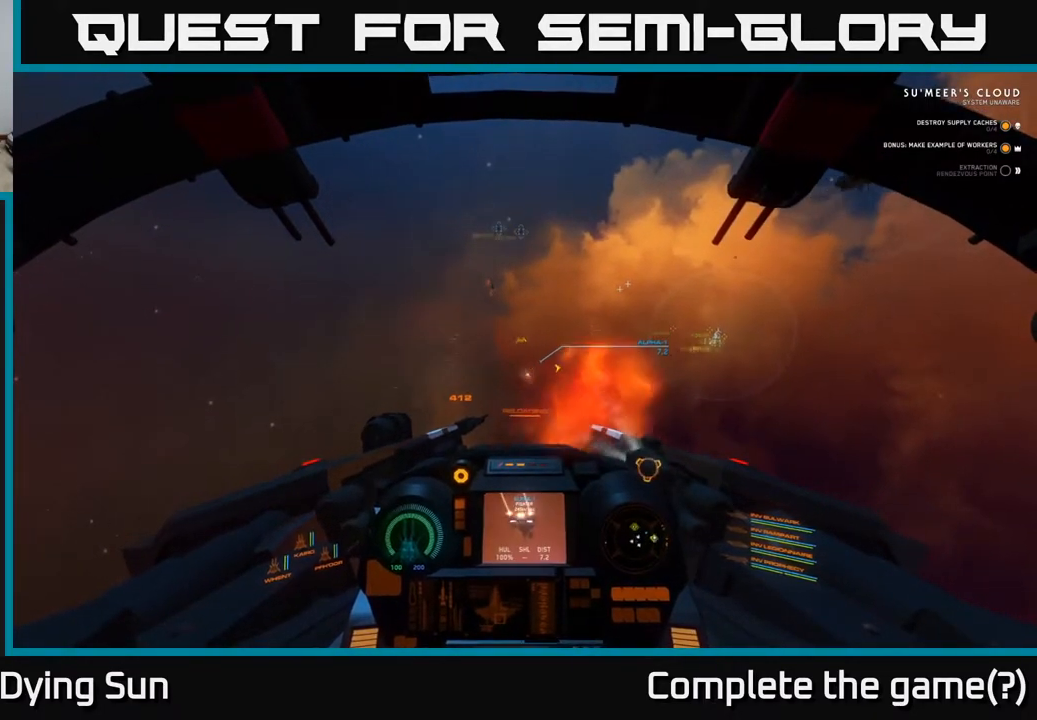
{"buttons": ["L2"], "left_stick": "center", "right_stick": "center", "events": []}
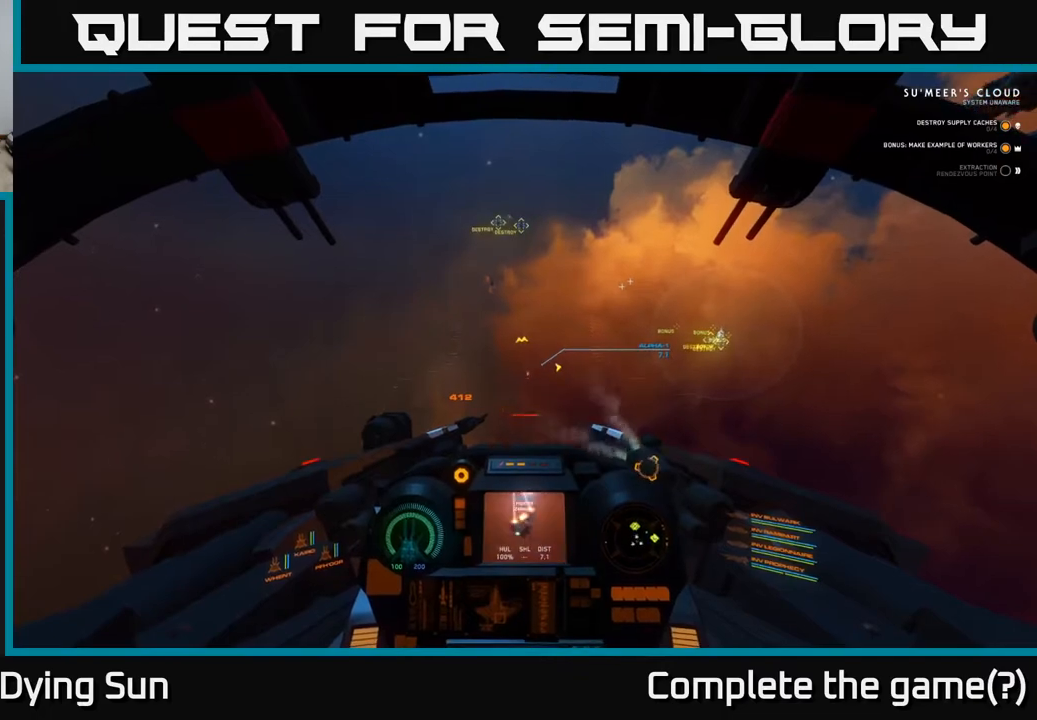
{"buttons": ["L2"], "left_stick": "center", "right_stick": "right", "events": [[100, "right_stick", "down"], [233, "right_stick", "center"], [433, "right_stick", "right"]]}
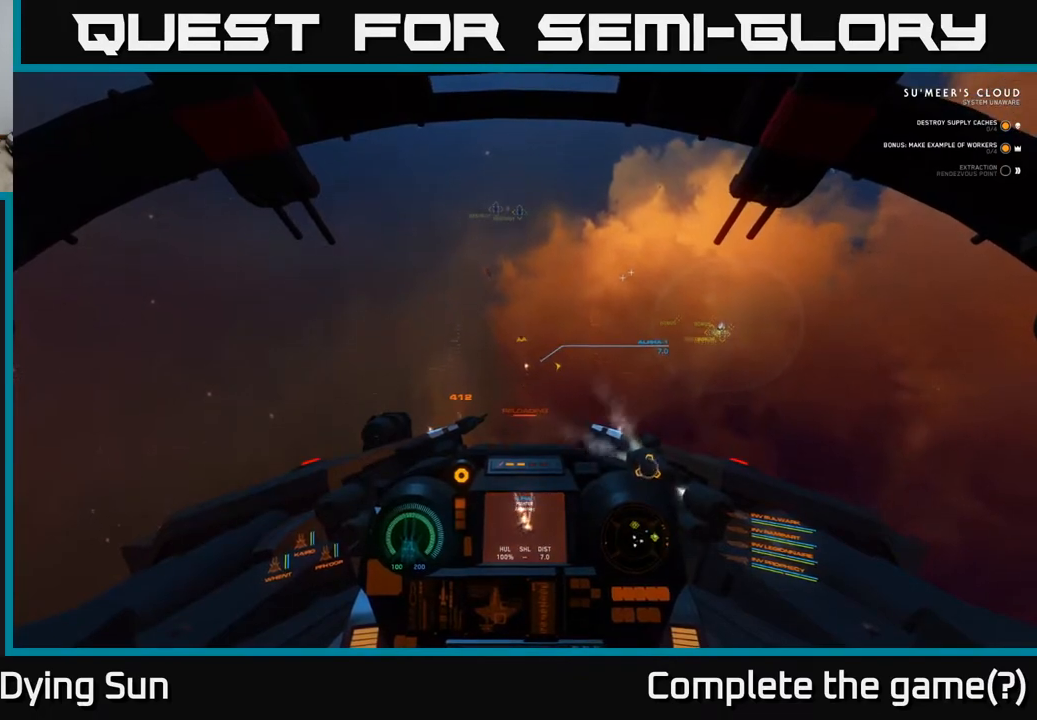
{"buttons": ["L2"], "left_stick": "center", "right_stick": "down", "events": [[67, "right_stick", "center"], [400, "right_stick", "down"]]}
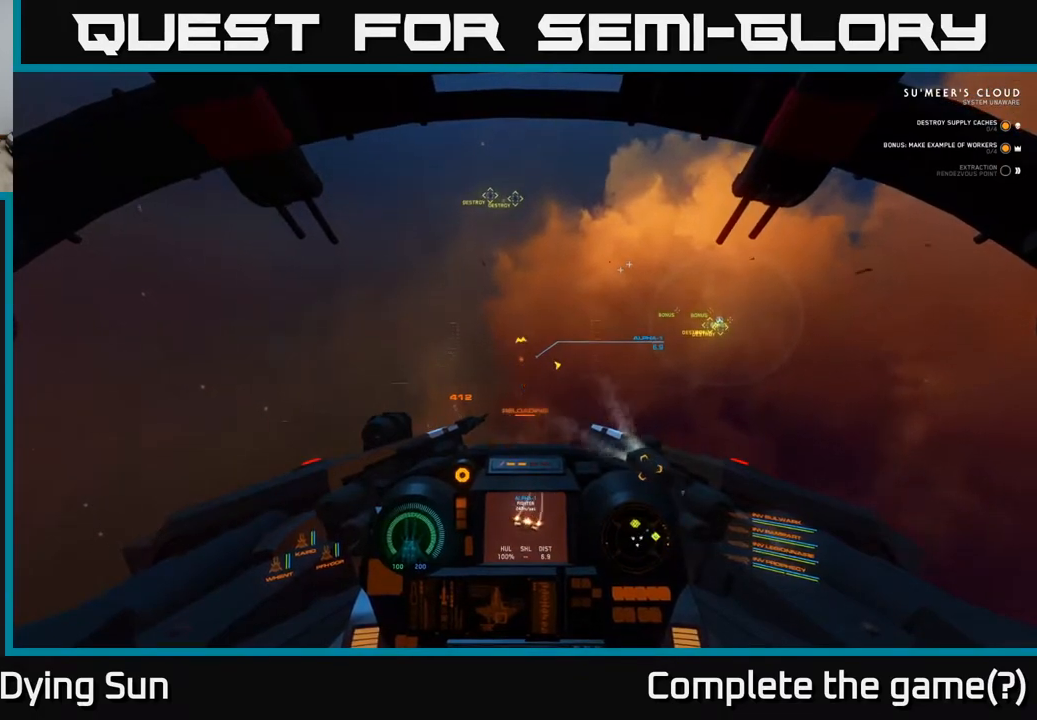
{"buttons": ["L2"], "left_stick": "center", "right_stick": "center", "events": [[17, "right_stick", "center"]]}
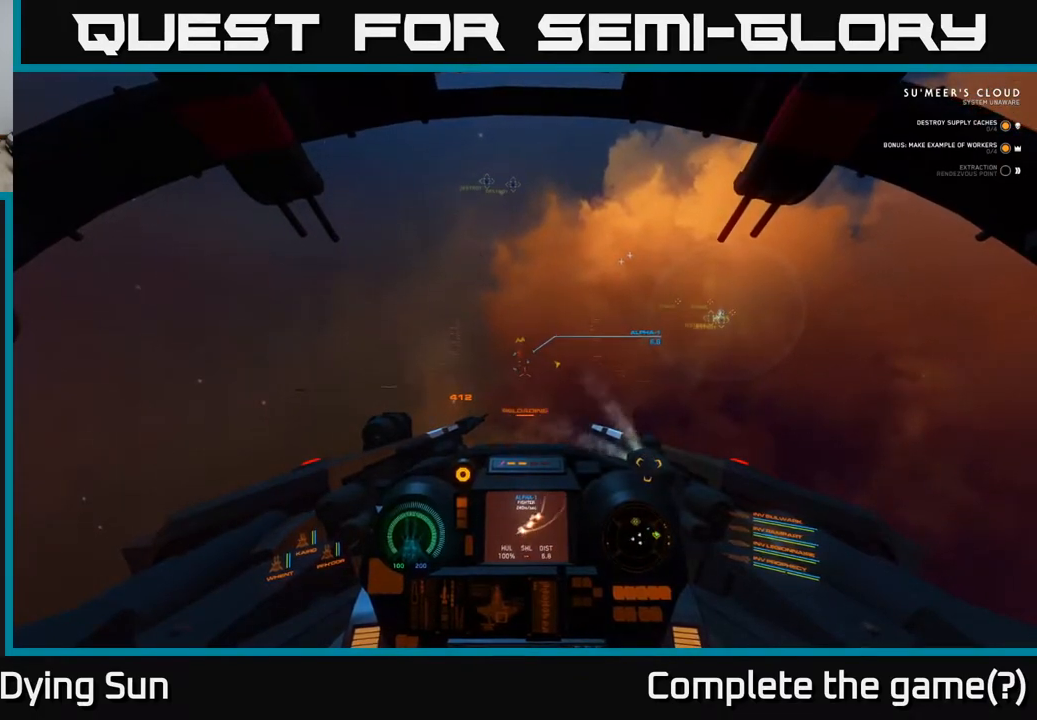
{"buttons": ["L2"], "left_stick": "center", "right_stick": "center", "events": [[50, "right_stick", "down"], [233, "right_stick", "center"], [333, "right_stick", "up"], [500, "right_stick", "center"]]}
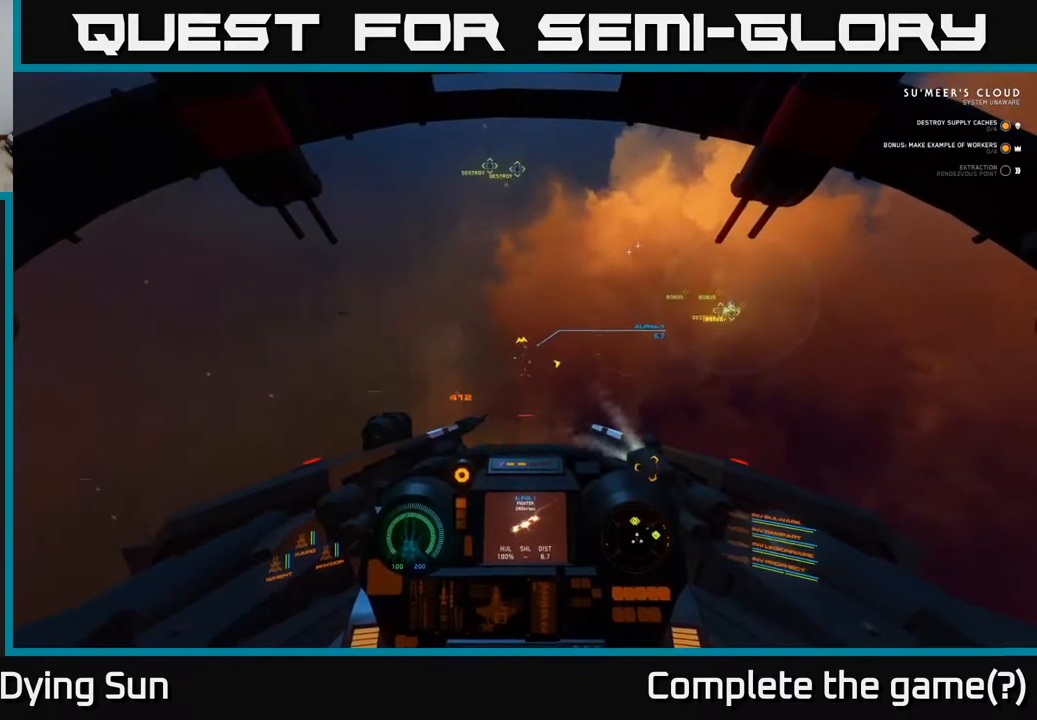
{"buttons": ["L2"], "left_stick": "center", "right_stick": "center", "events": [[200, "right_stick", "up"], [333, "right_stick", "center"]]}
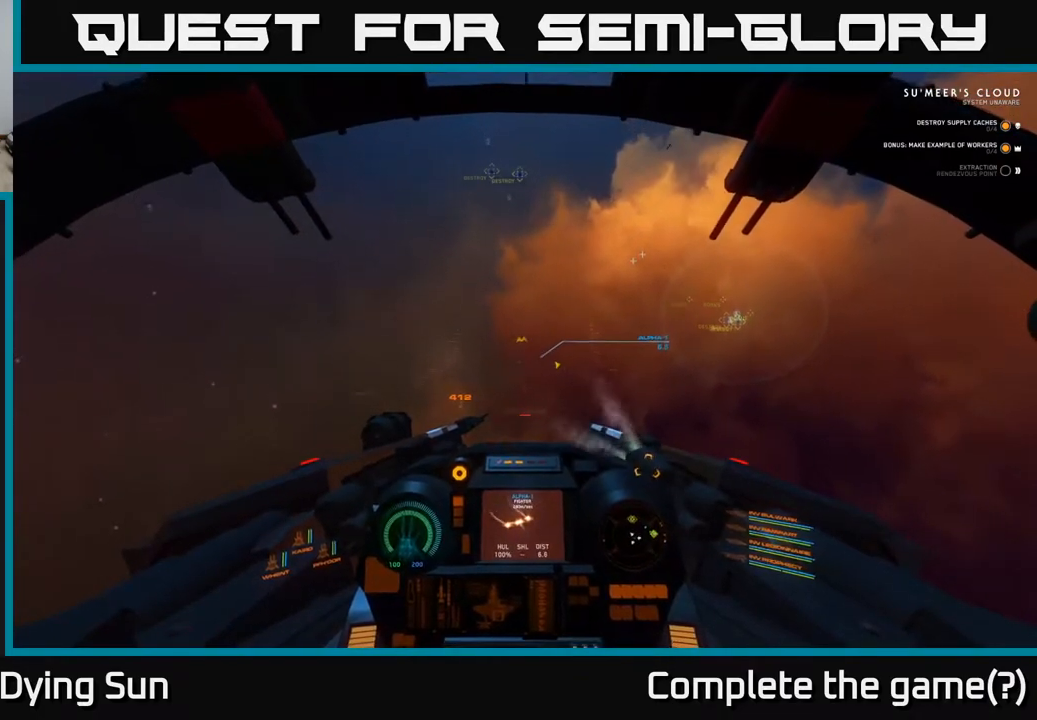
{"buttons": ["L2"], "left_stick": "center", "right_stick": "center", "events": [[50, "right_stick", "right"], [150, "right_stick", "center"], [383, "right_stick", "down"], [483, "right_stick", "center"]]}
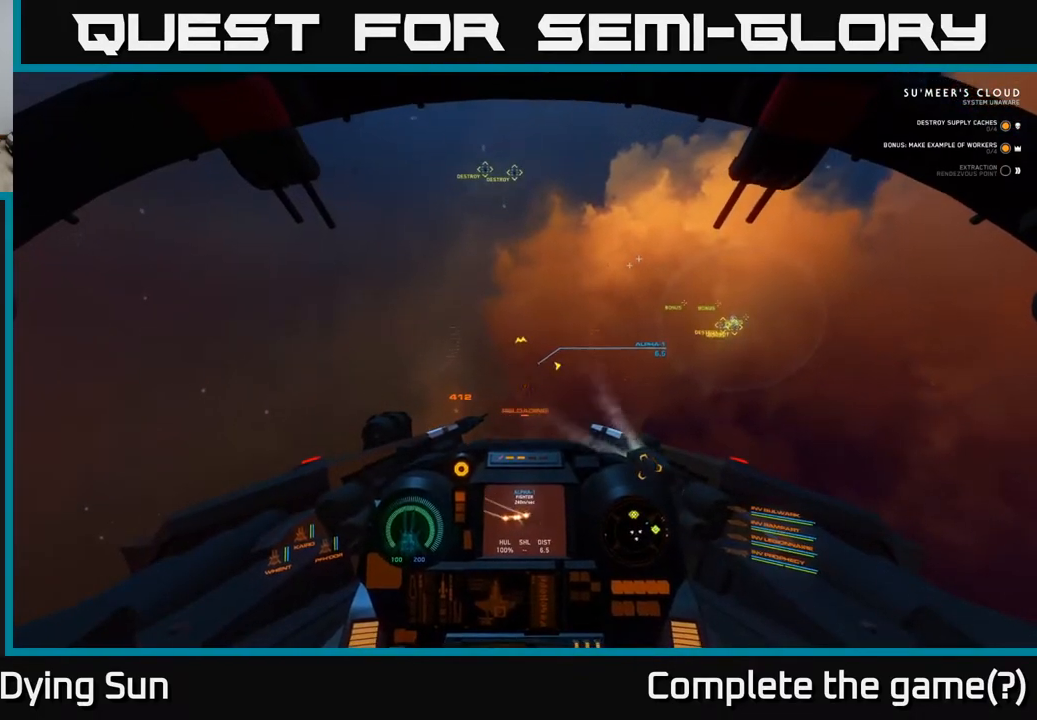
{"buttons": ["L2"], "left_stick": "center", "right_stick": "center", "events": [[300, "right_stick", "right"], [400, "right_stick", "center"]]}
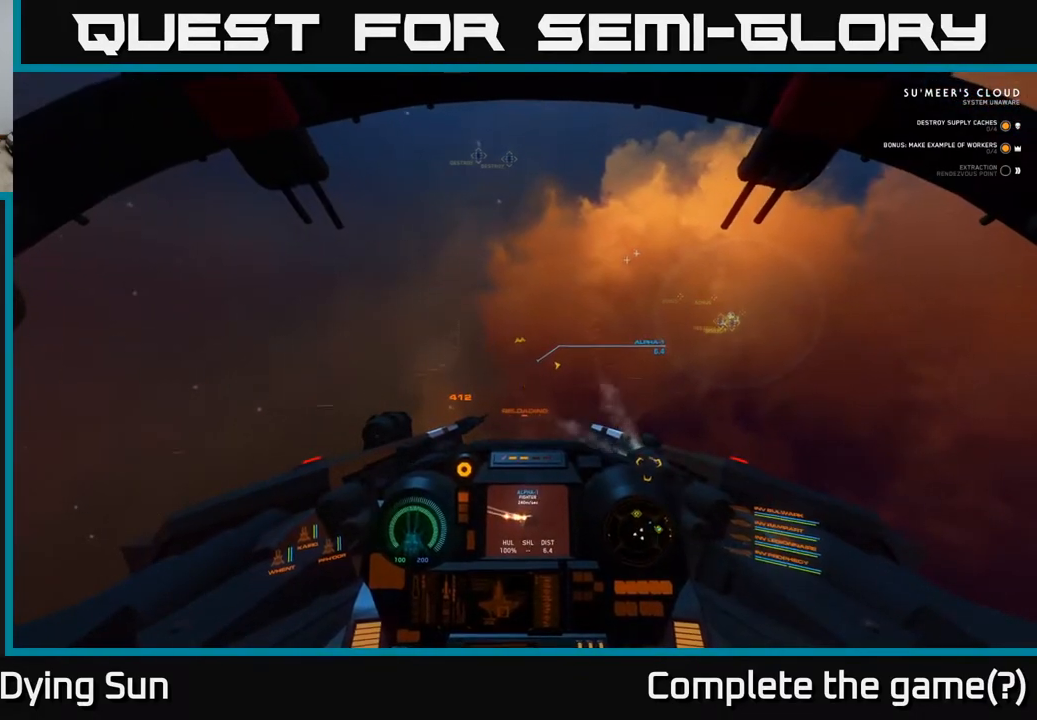
{"buttons": ["L2"], "left_stick": "center", "right_stick": "center", "events": [[250, "right_stick", "up-right"], [317, "right_stick", "center"]]}
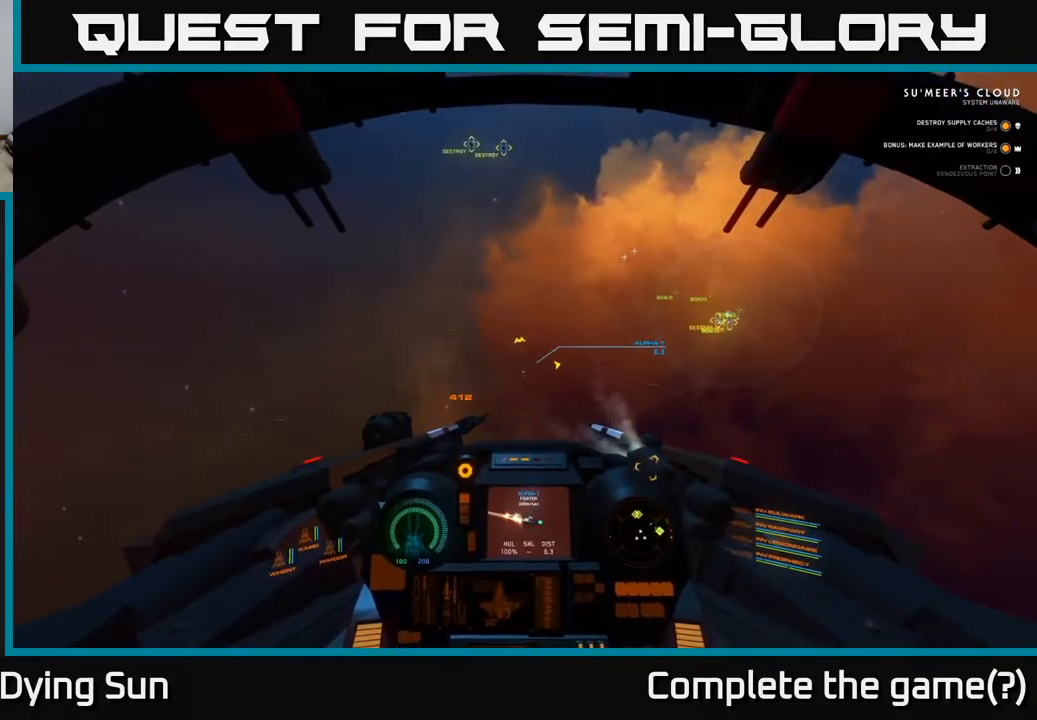
{"buttons": ["L2"], "left_stick": "center", "right_stick": "center", "events": [[67, "right_stick", "right"], [183, "right_stick", "center"], [400, "right_stick", "right"], [500, "right_stick", "center"]]}